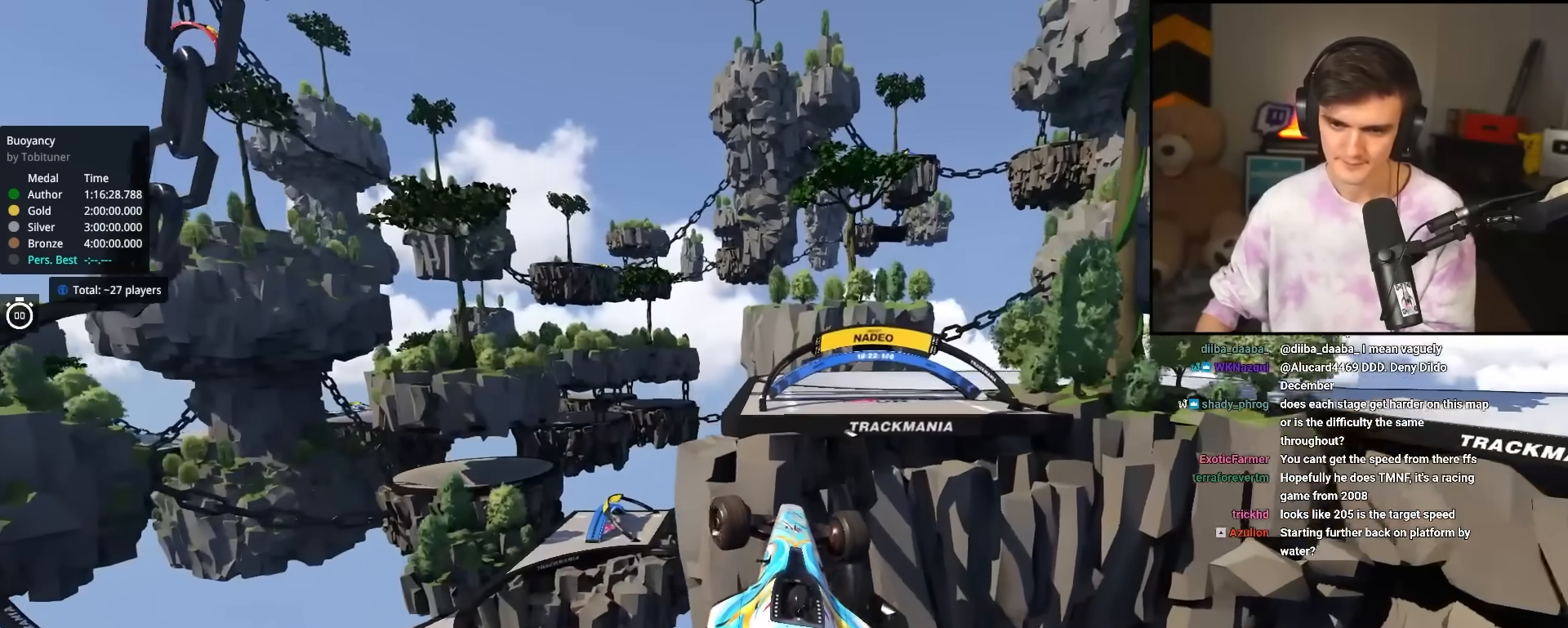
Gameplay with keyboard; each line is a JSON object with the keys held at the frame after it. "events" lists presses ("down") and releases ("up") of "brake", "down", "left", "right" and "up" between this image and that frame as [ms after this image, input, new state], when the widget could be followed in between. No other keys are recorded. Mouse input is not recorded. Key names are as the overlay labels them; some are game actions (e.g. jump) rather than physical keys.
{"keys": ["left", "up"], "events": []}
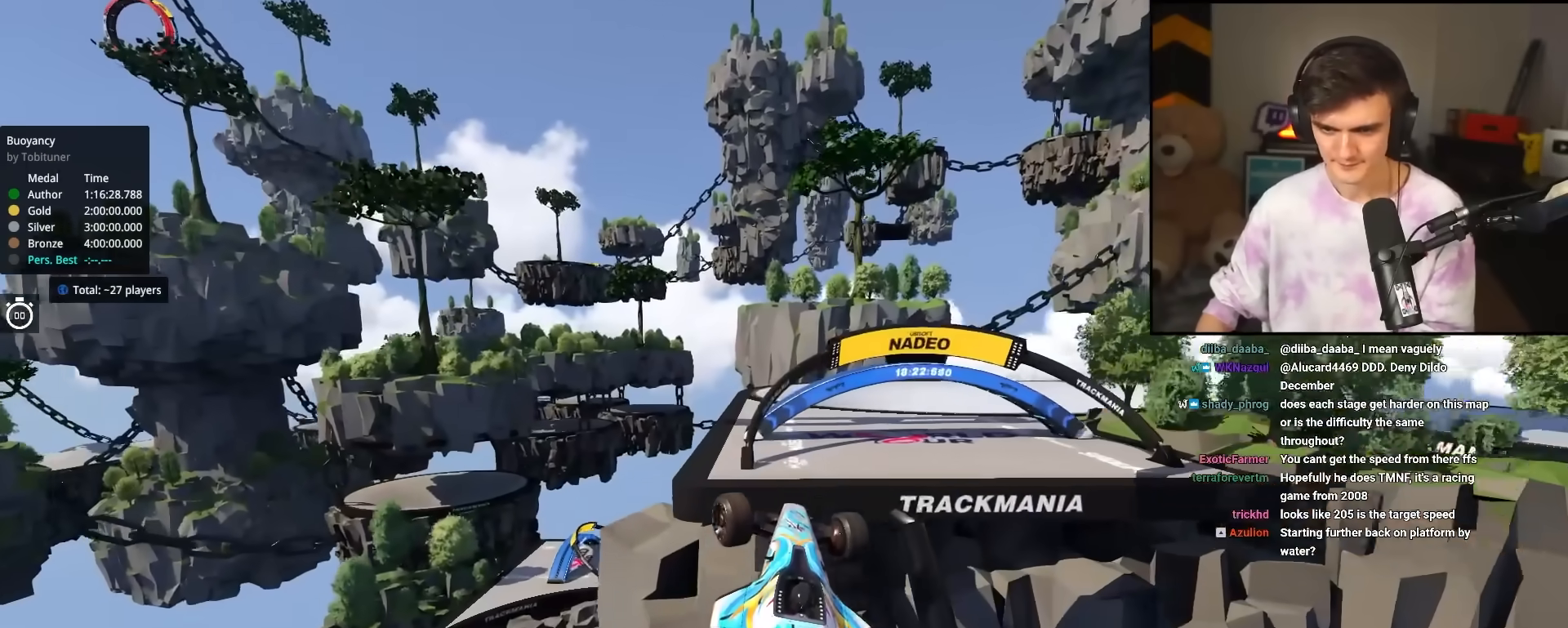
{"keys": ["left", "up"], "events": []}
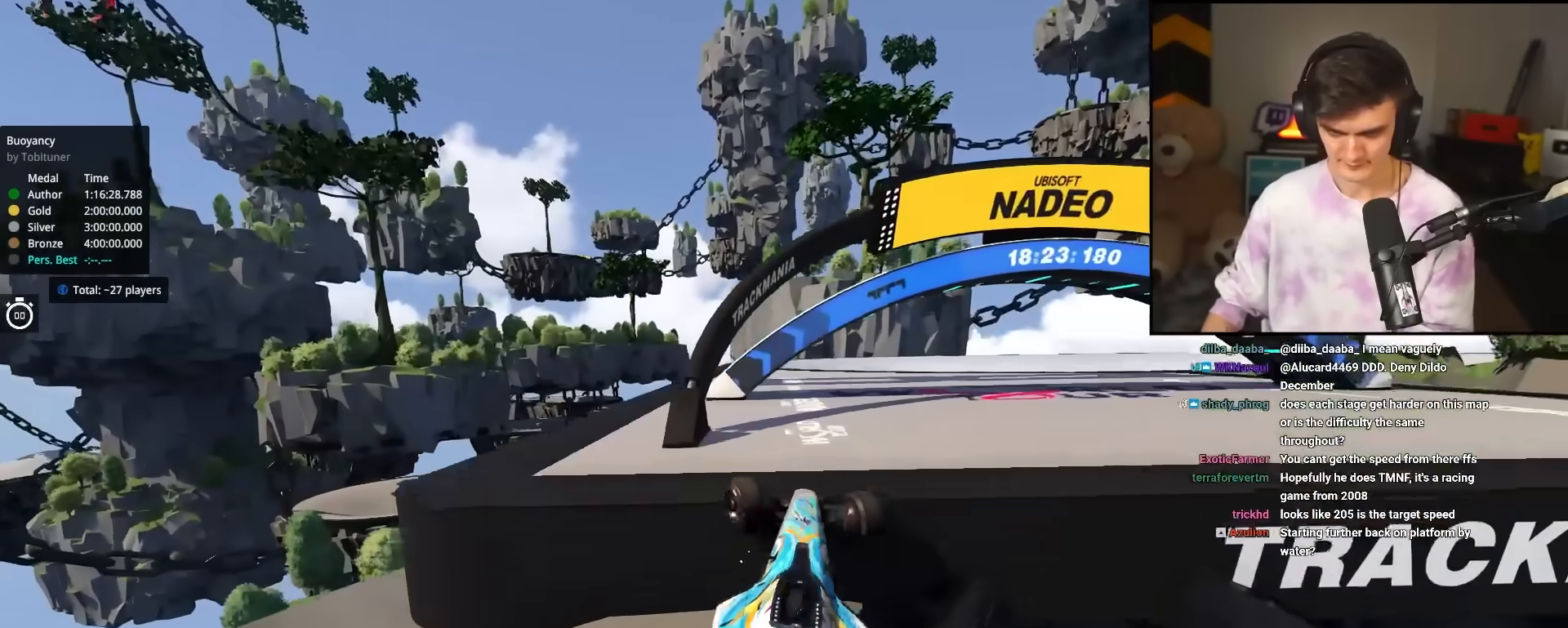
{"keys": ["up"], "events": [[33, "left", "up"], [117, "right", "down"], [317, "right", "up"]]}
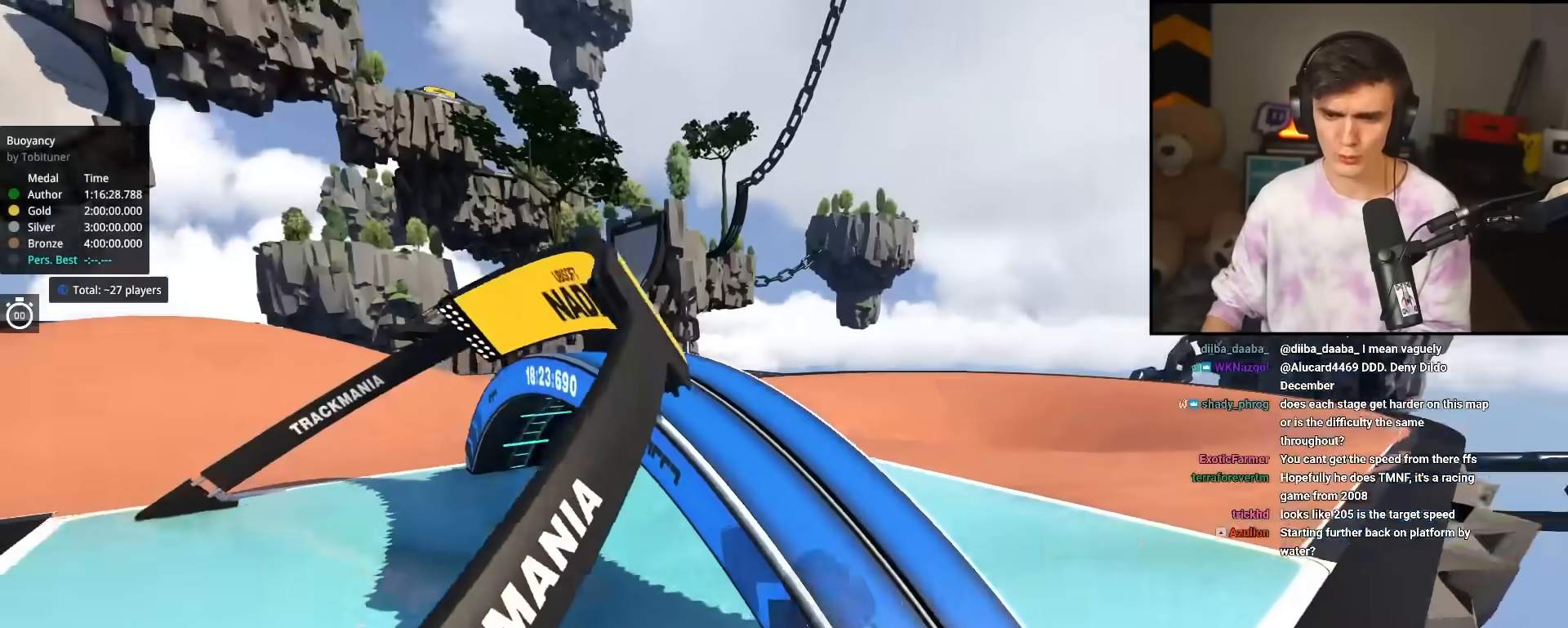
{"keys": ["up"], "events": []}
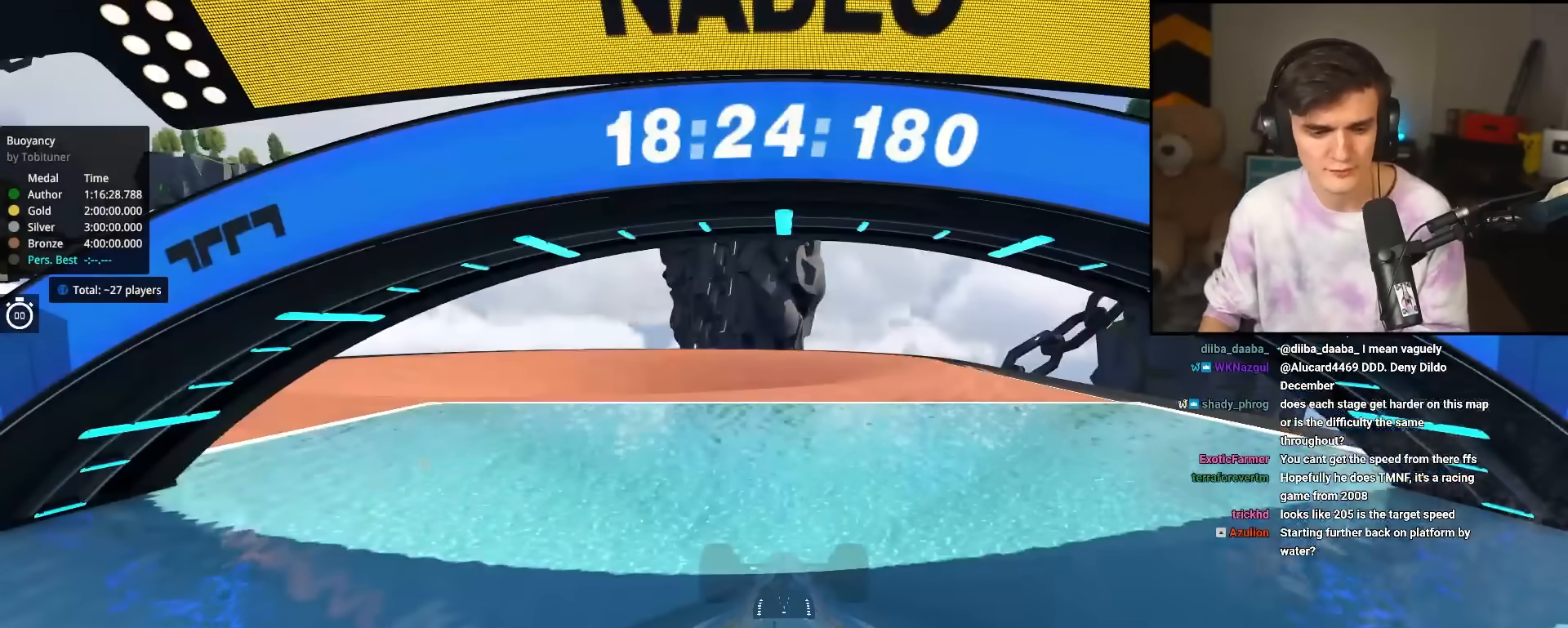
{"keys": ["up"], "events": []}
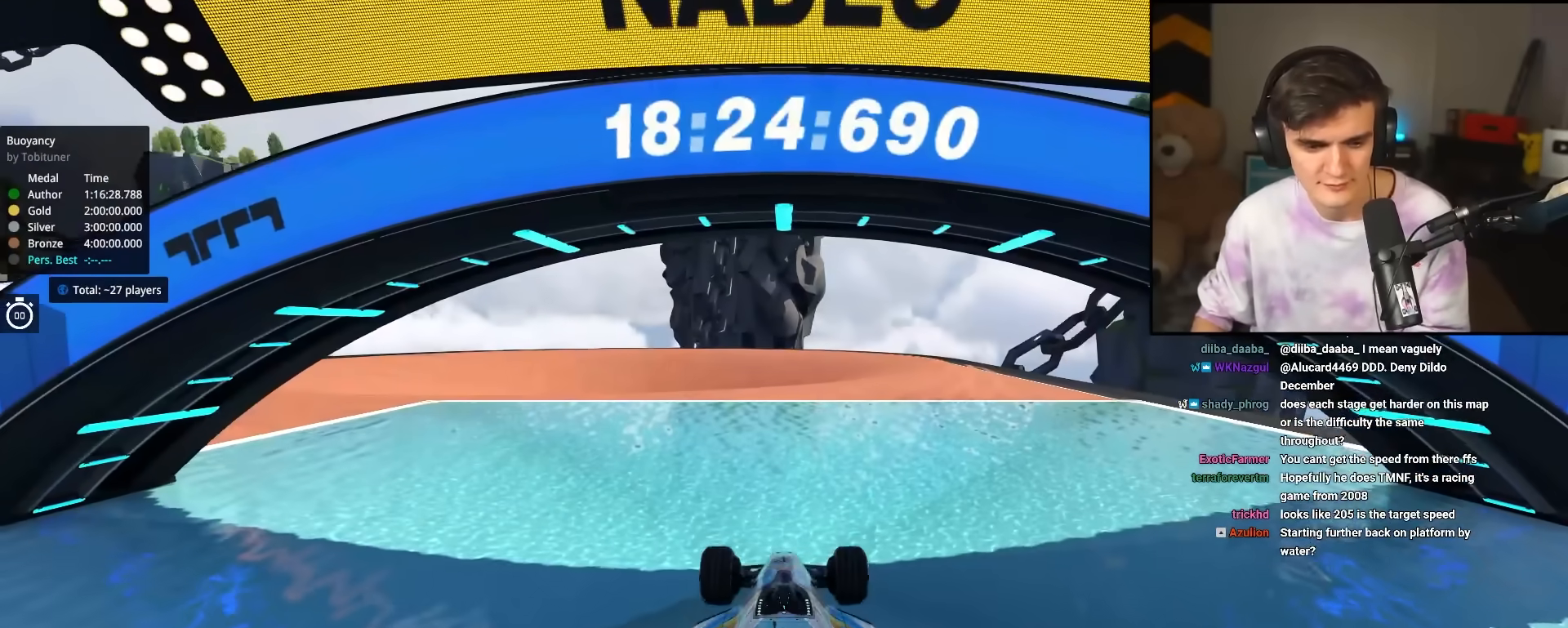
{"keys": ["up"], "events": []}
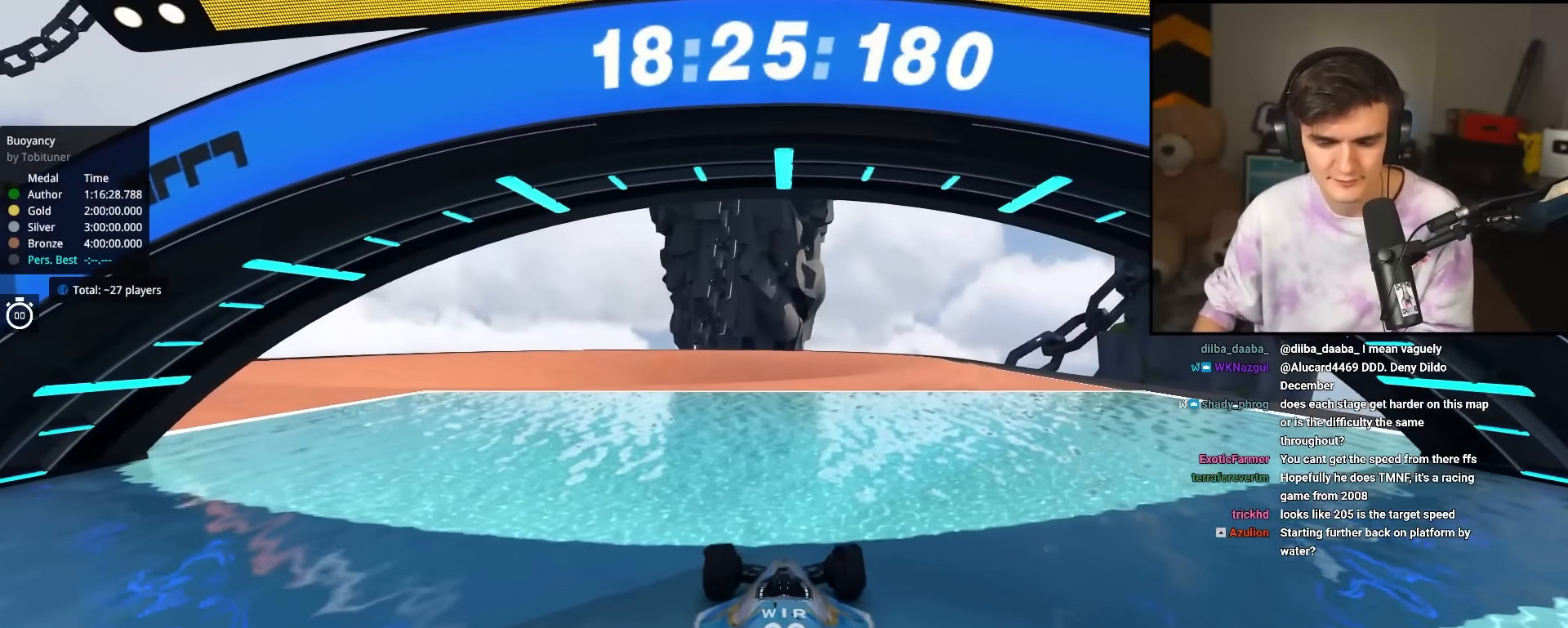
{"keys": ["up"], "events": [[133, "right", "down"], [217, "right", "up"], [233, "right", "down"], [250, "right", "up"], [400, "right", "down"], [500, "right", "up"]]}
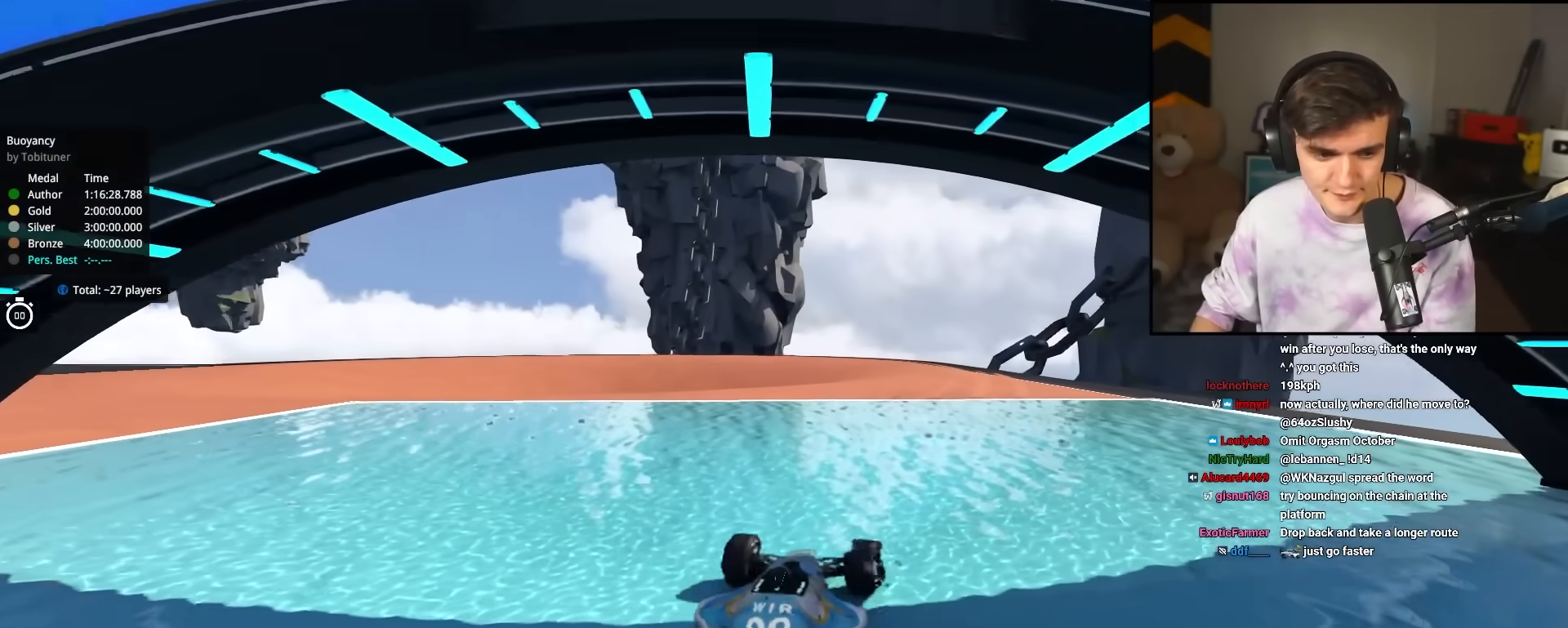
{"keys": ["up"], "events": [[233, "right", "down"], [283, "right", "up"]]}
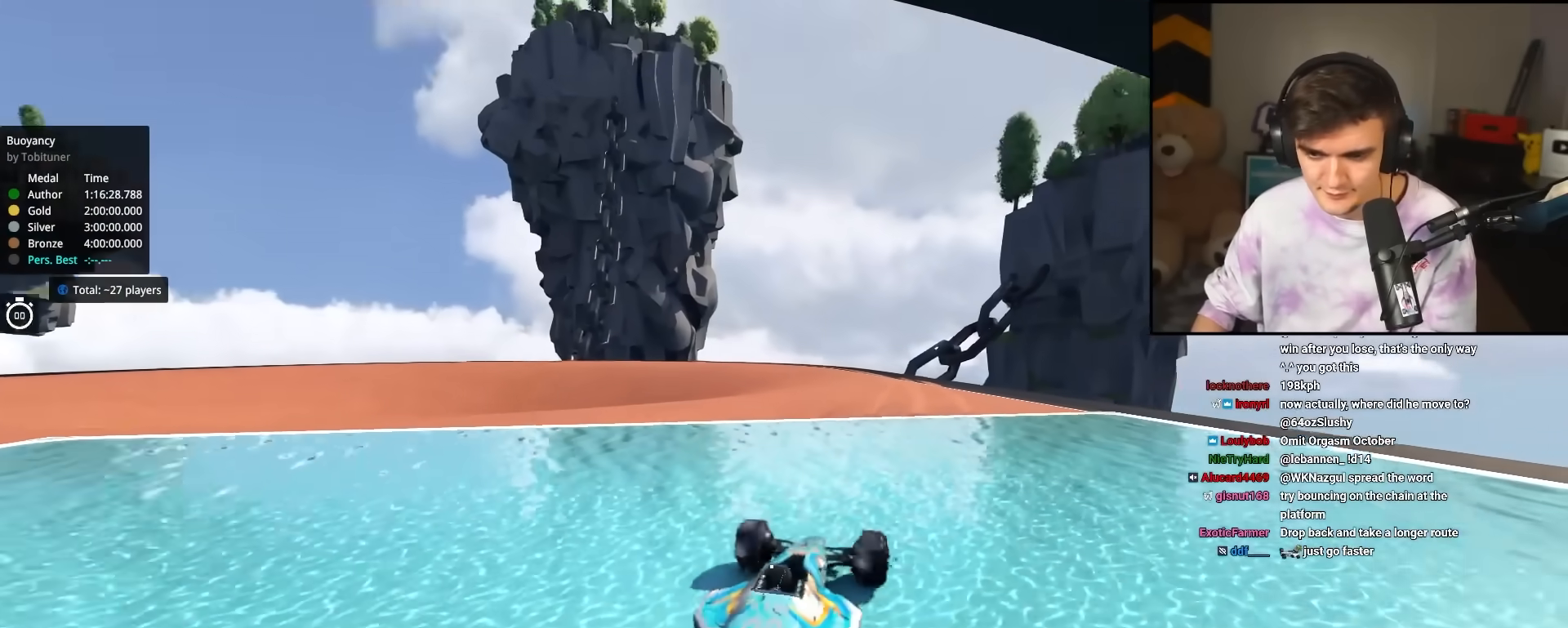
{"keys": ["up"], "events": [[200, "right", "down"], [250, "right", "up"]]}
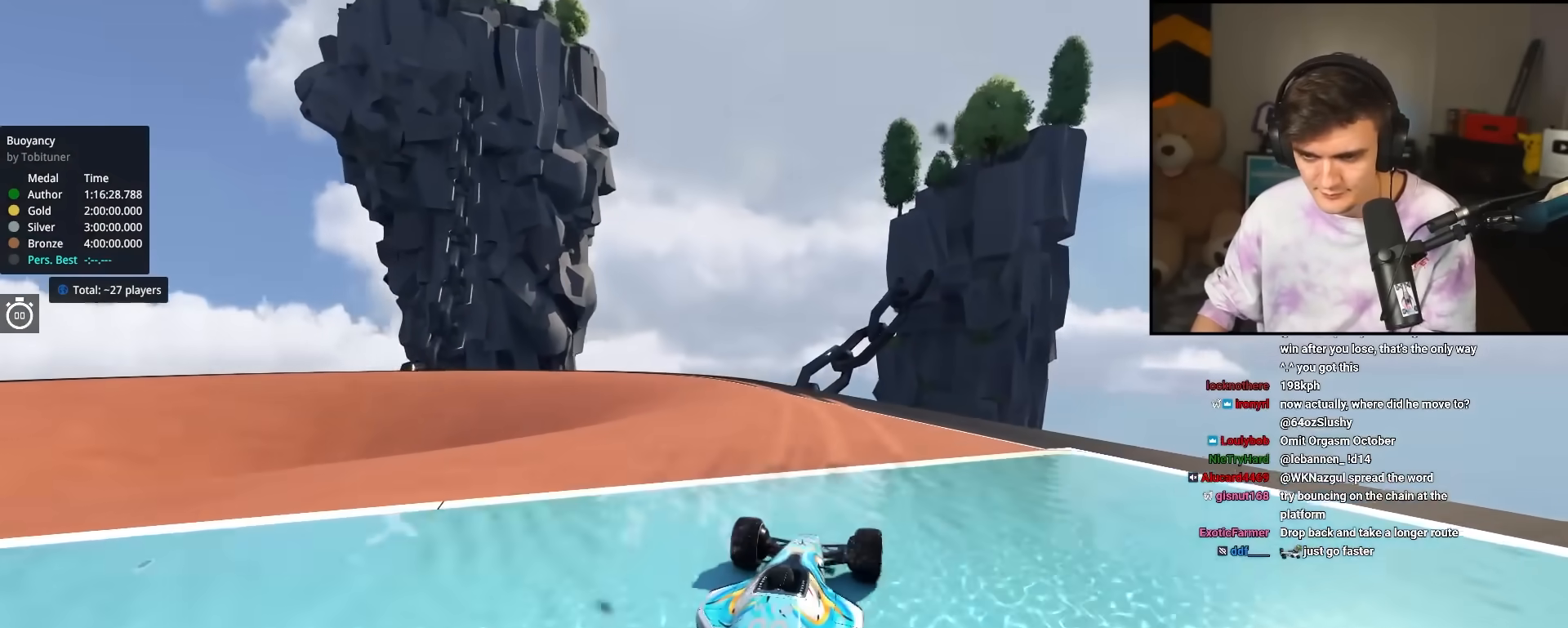
{"keys": ["up"], "events": []}
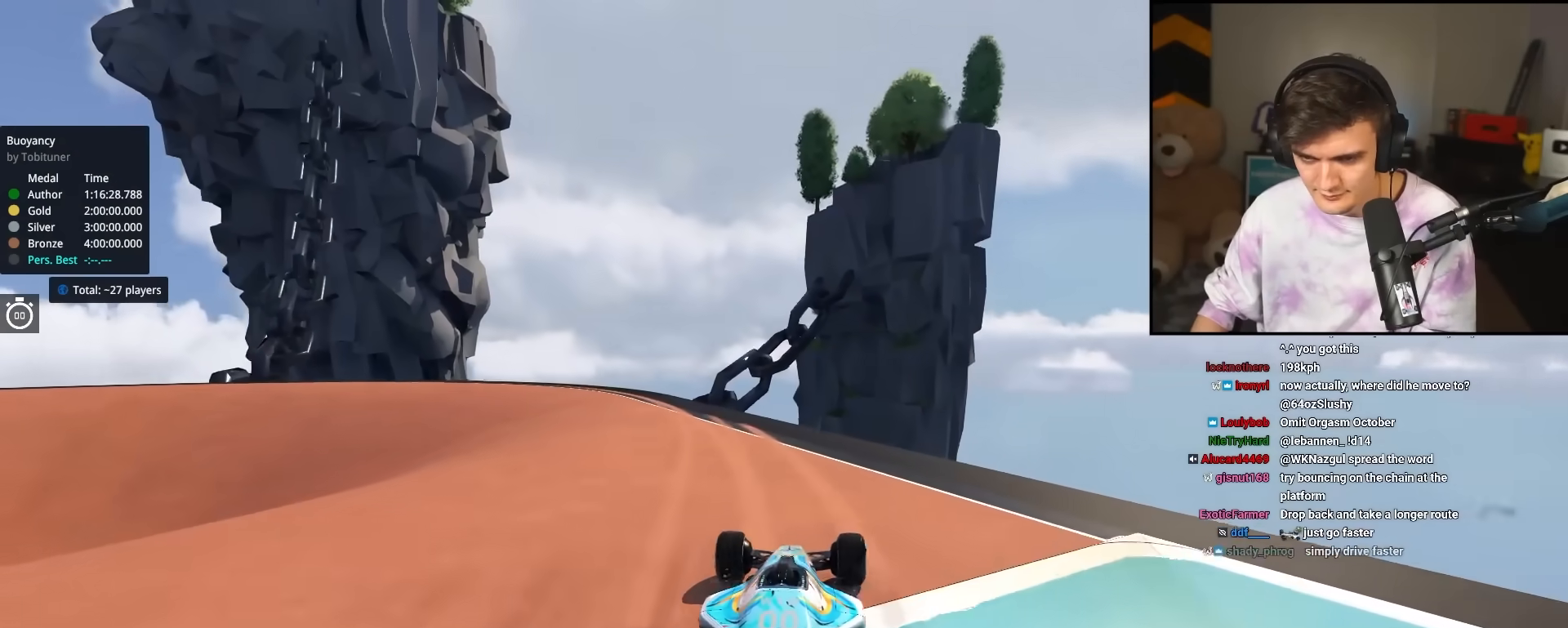
{"keys": ["up"], "events": [[50, "left", "down"], [150, "left", "up"], [383, "left", "down"], [467, "left", "up"]]}
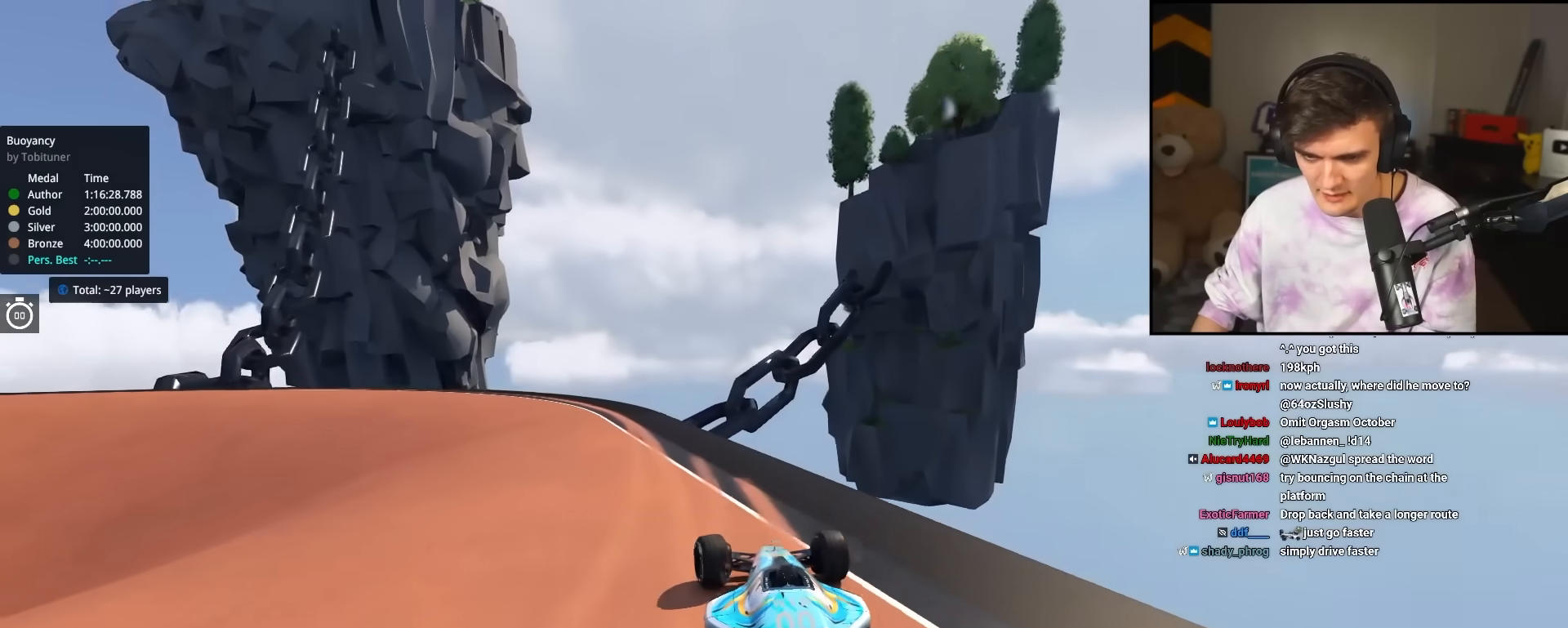
{"keys": ["up"], "events": [[67, "left", "down"], [167, "left", "up"]]}
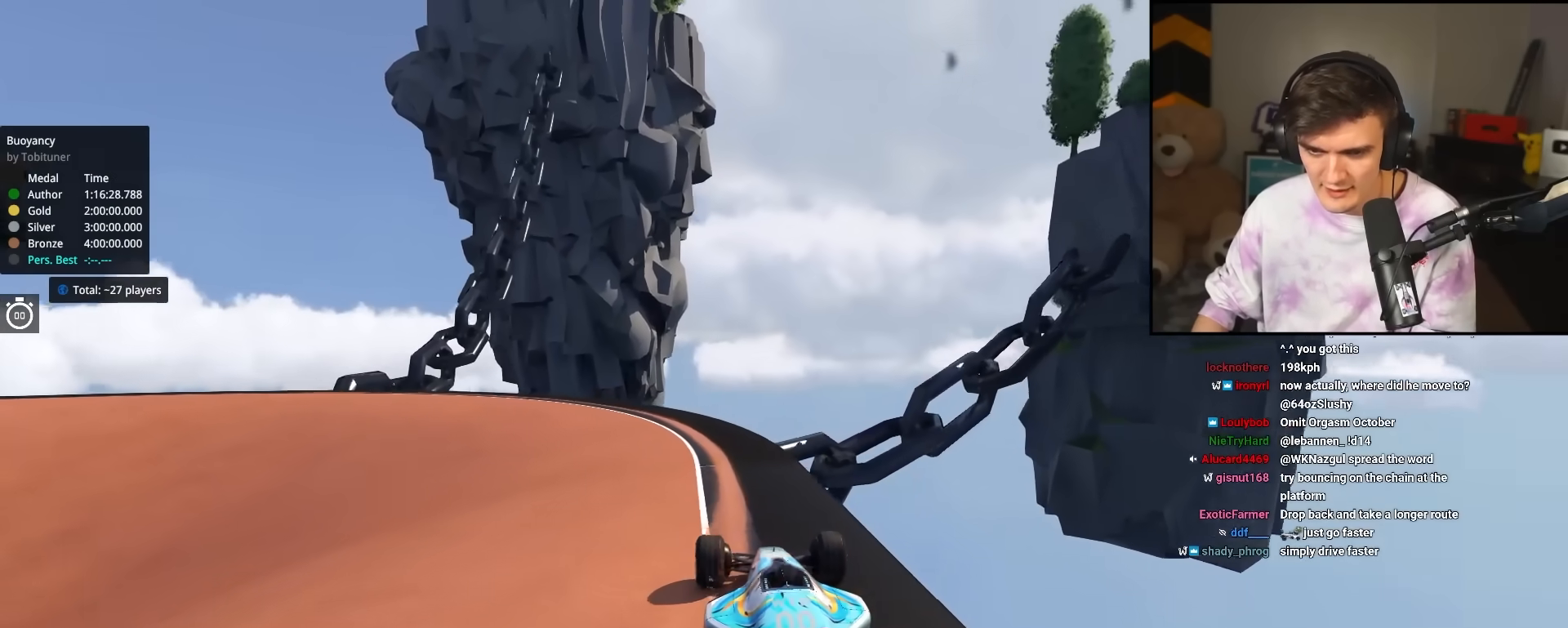
{"keys": ["left", "up"], "events": [[267, "left", "down"]]}
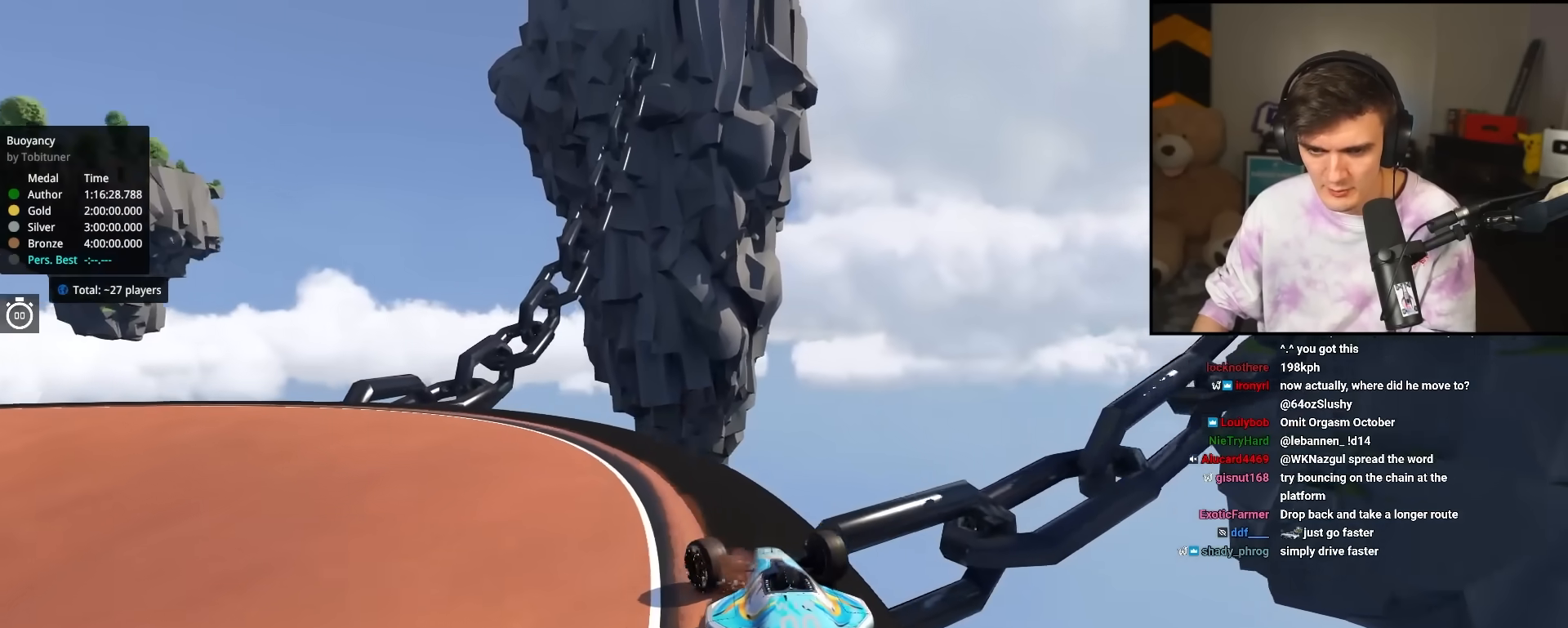
{"keys": ["left", "up"], "events": [[50, "left", "up"], [183, "left", "down"]]}
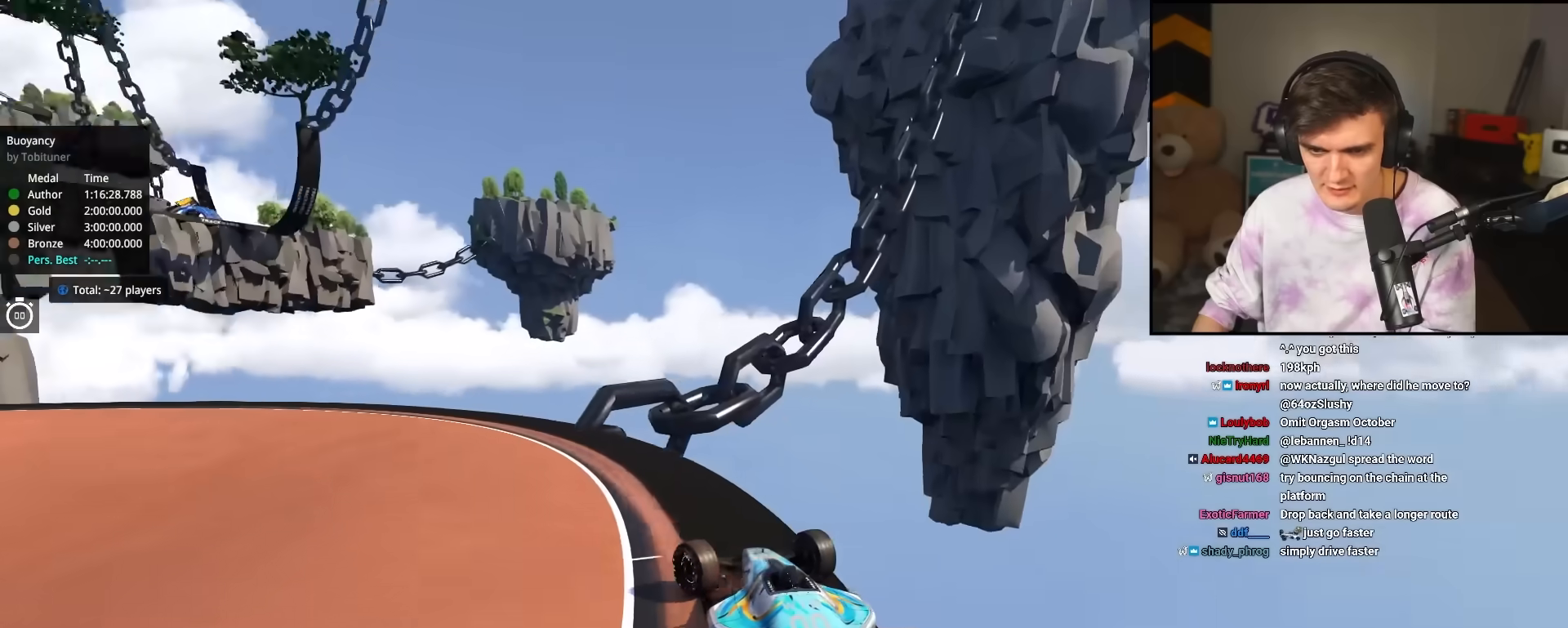
{"keys": ["left", "up"], "events": [[67, "left", "up"], [117, "left", "down"], [300, "left", "up"], [350, "left", "down"]]}
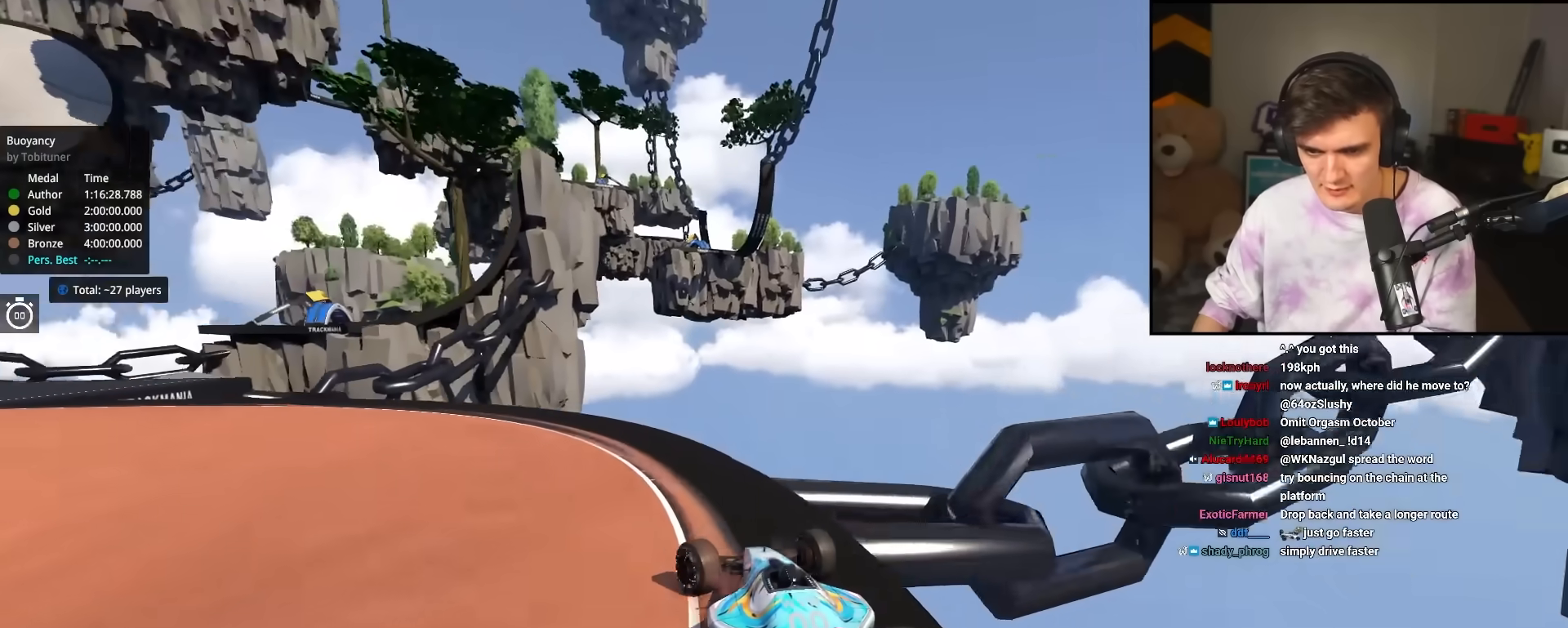
{"keys": ["left", "up"], "events": [[317, "left", "up"], [450, "left", "down"]]}
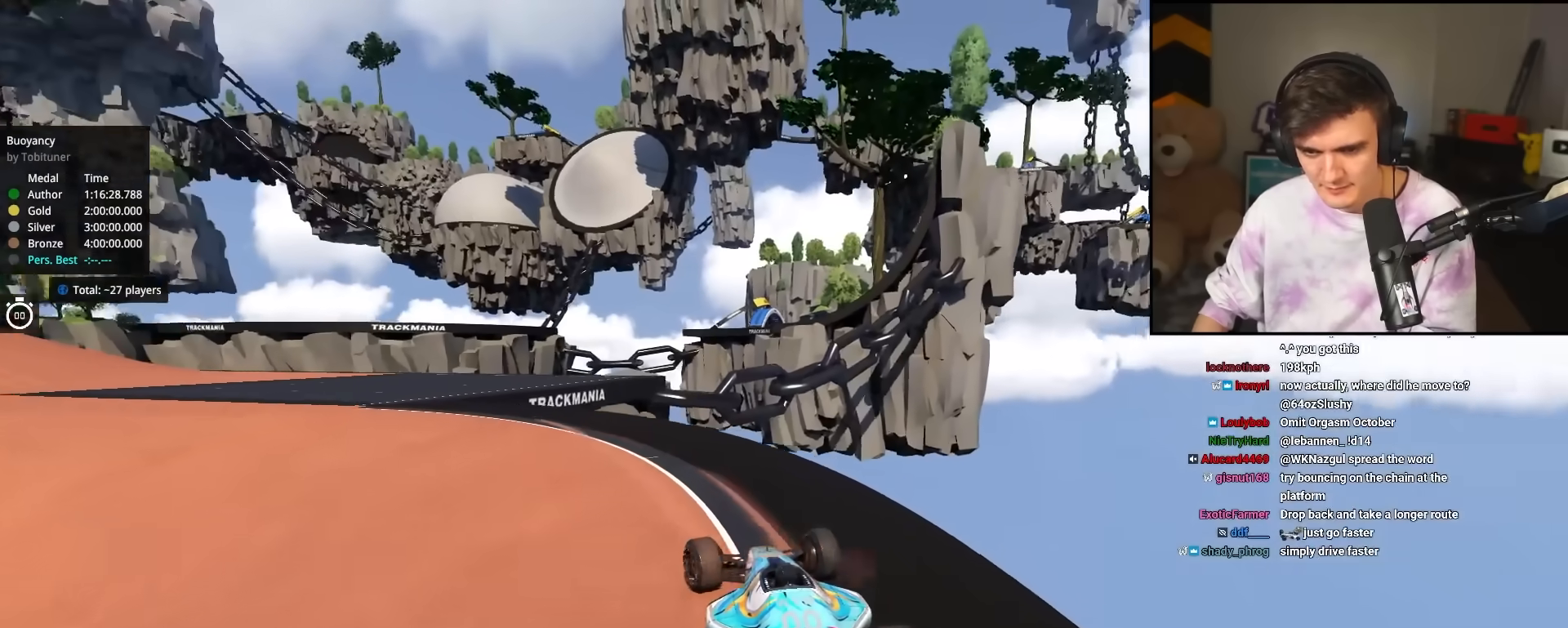
{"keys": ["left", "up"], "events": []}
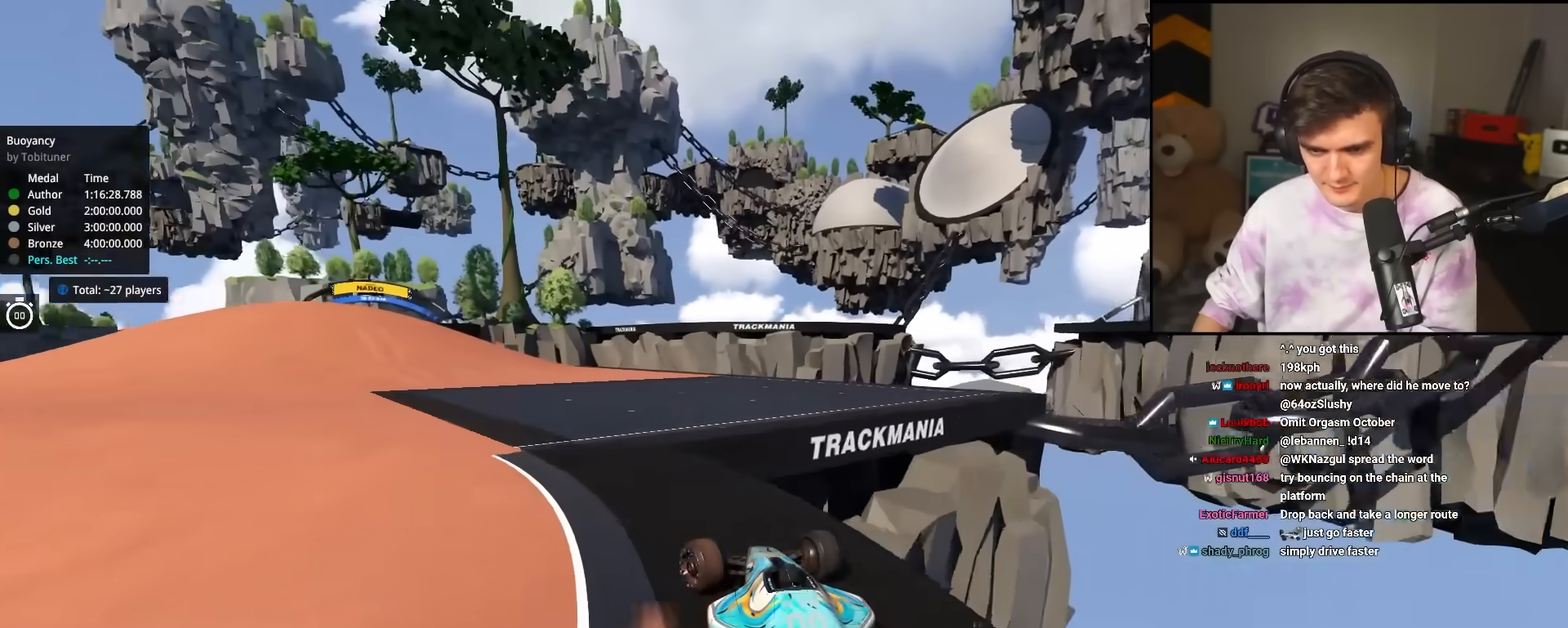
{"keys": ["up"], "events": [[217, "left", "up"], [400, "left", "down"], [483, "left", "up"]]}
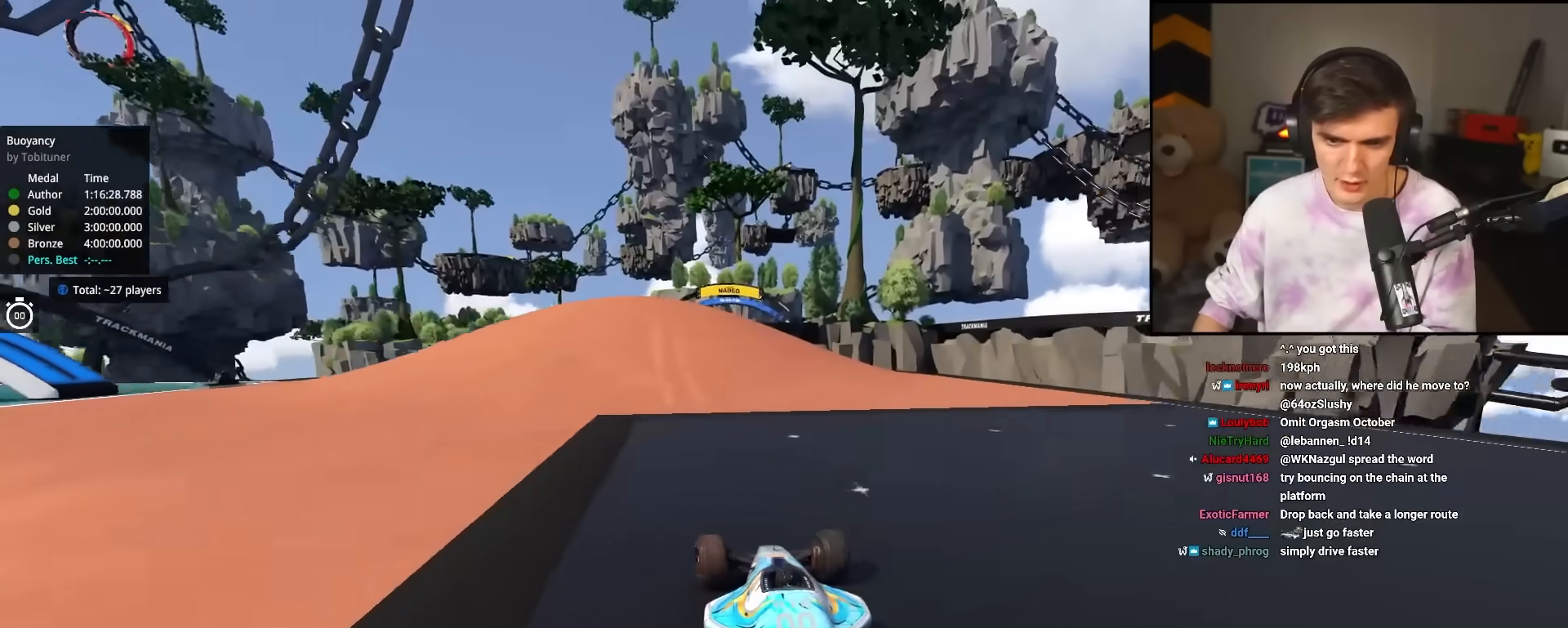
{"keys": ["right", "up"], "events": [[133, "left", "down"], [183, "left", "up"], [500, "right", "down"]]}
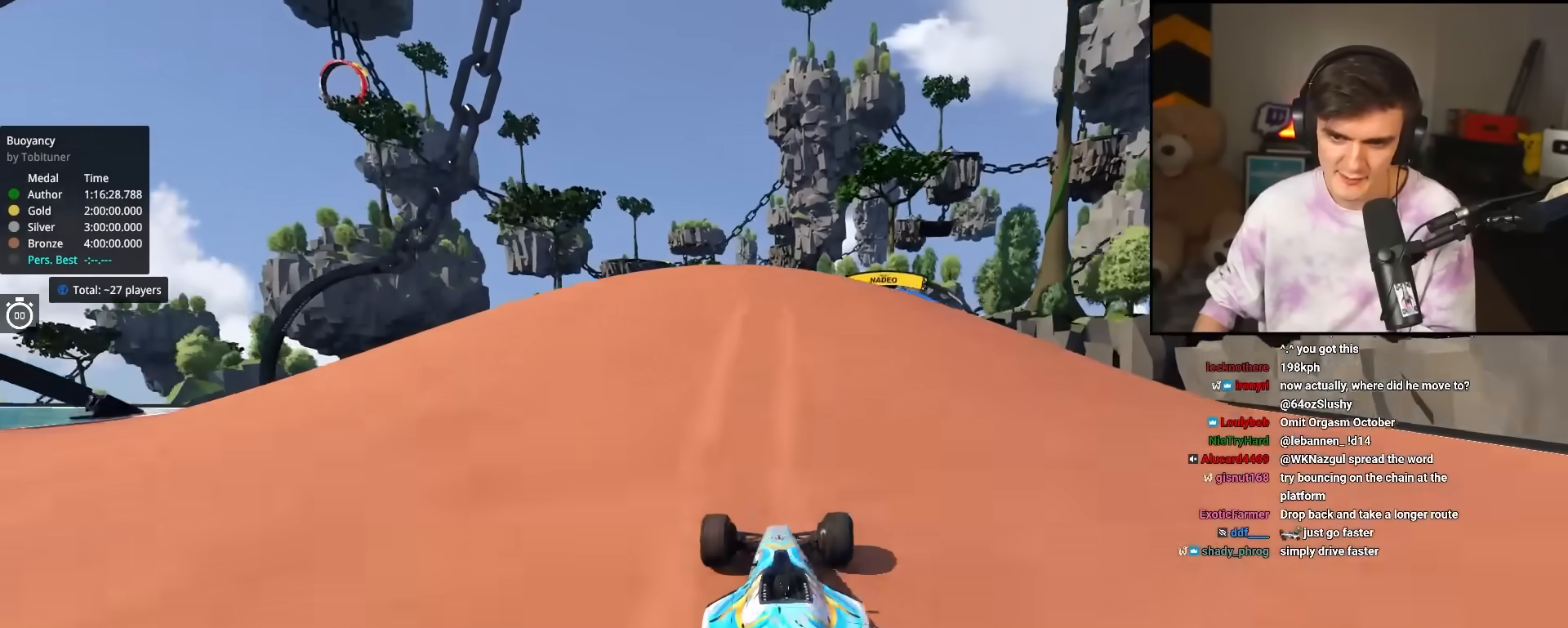
{"keys": ["left", "up"], "events": [[150, "right", "up"], [283, "brake", "down"], [333, "left", "down"], [433, "brake", "up"]]}
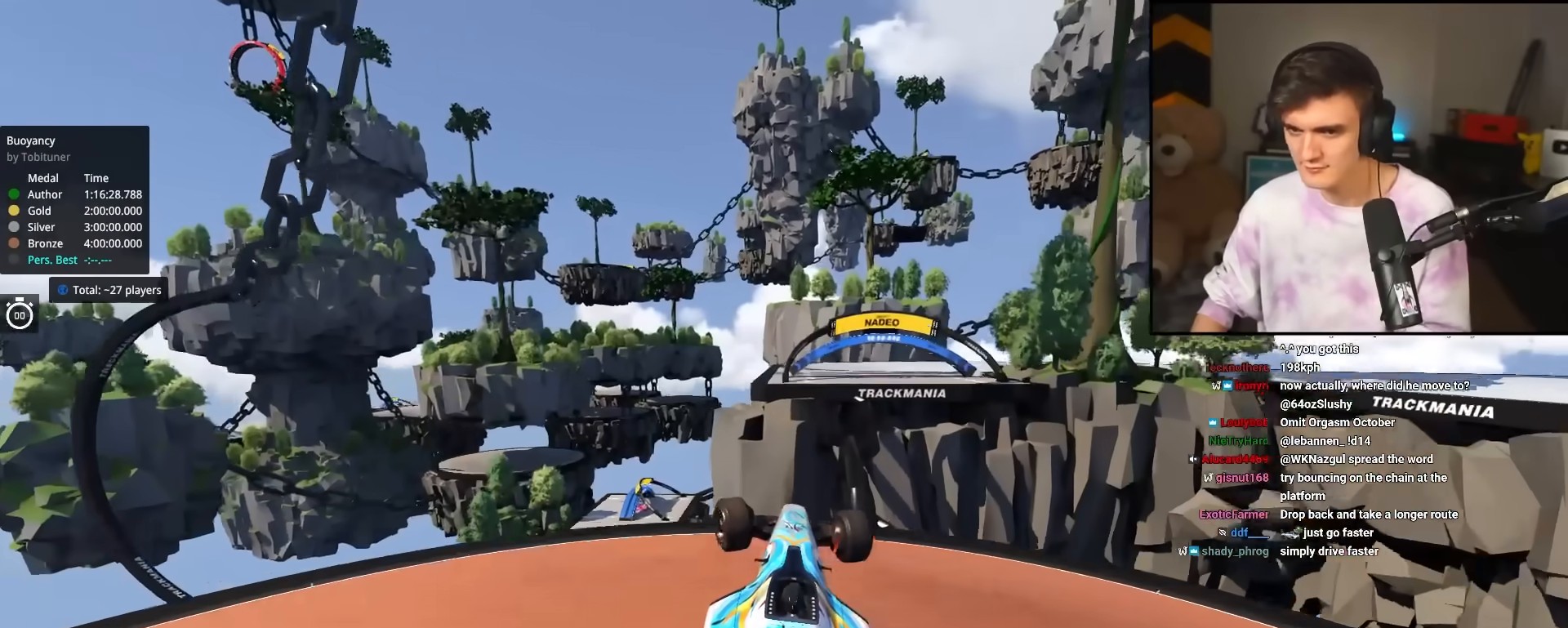
{"keys": ["left", "up"], "events": []}
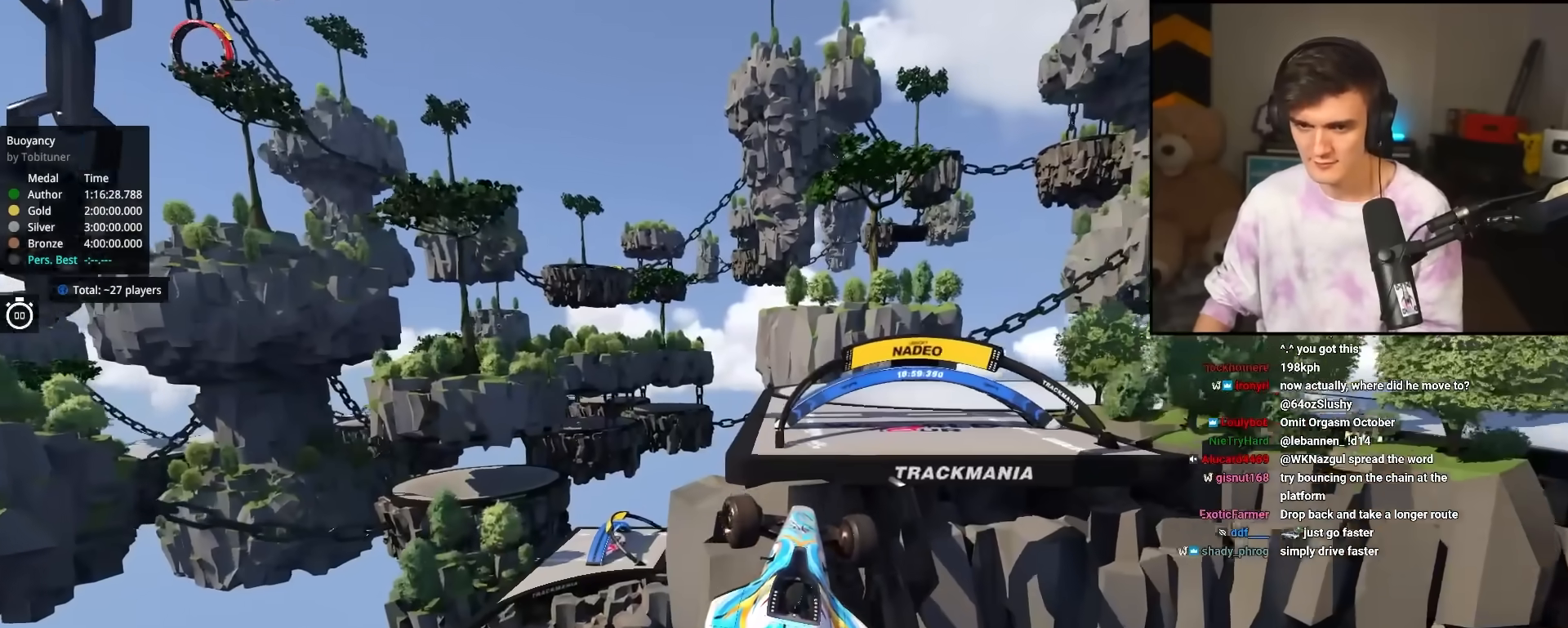
{"keys": ["right", "up"], "events": [[83, "left", "up"], [117, "right", "down"]]}
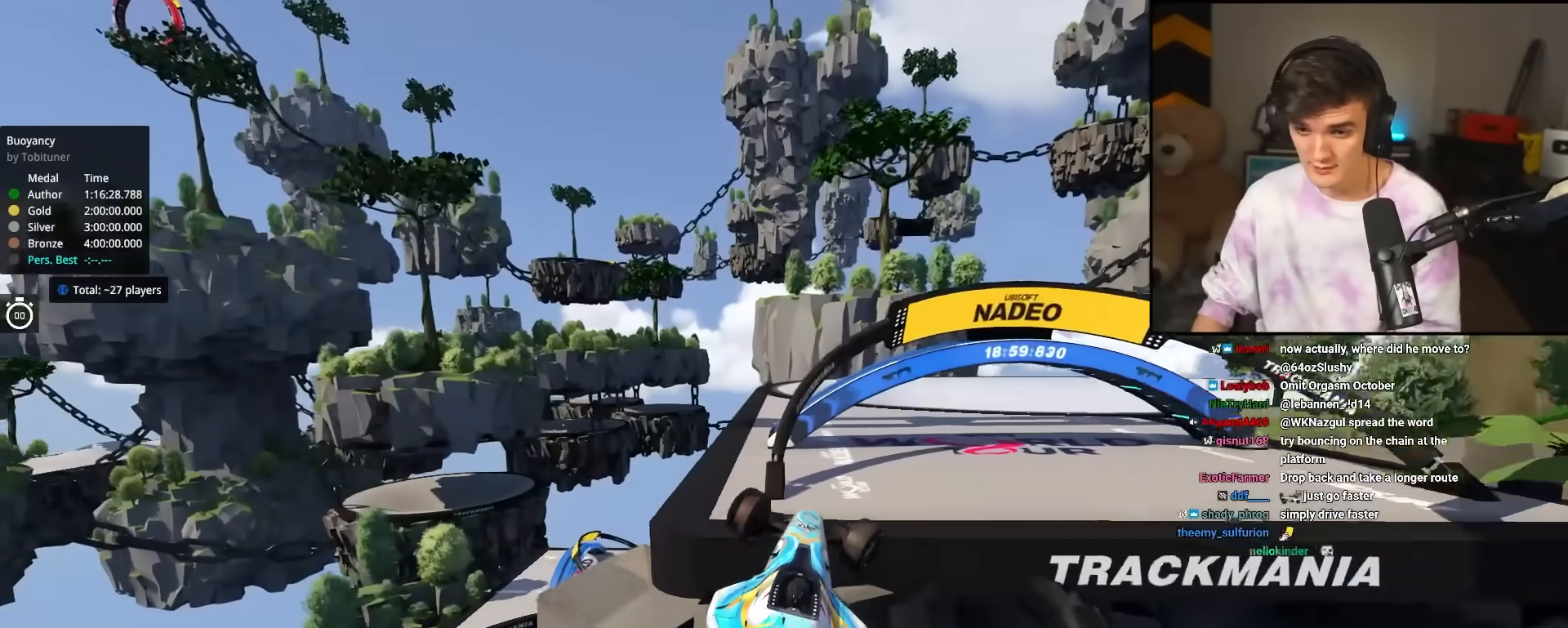
{"keys": ["brake", "right", "up"], "events": [[233, "brake", "down"]]}
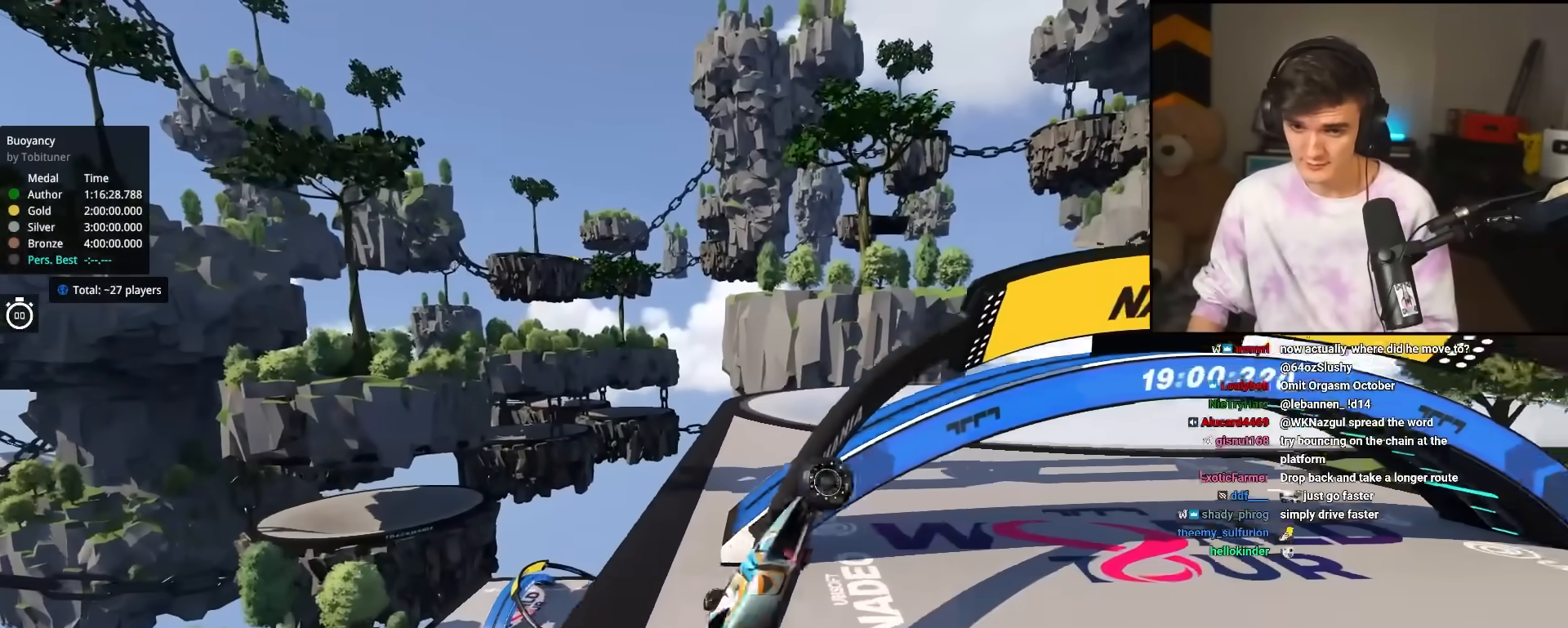
{"keys": ["up"], "events": [[150, "brake", "up"], [350, "right", "up"]]}
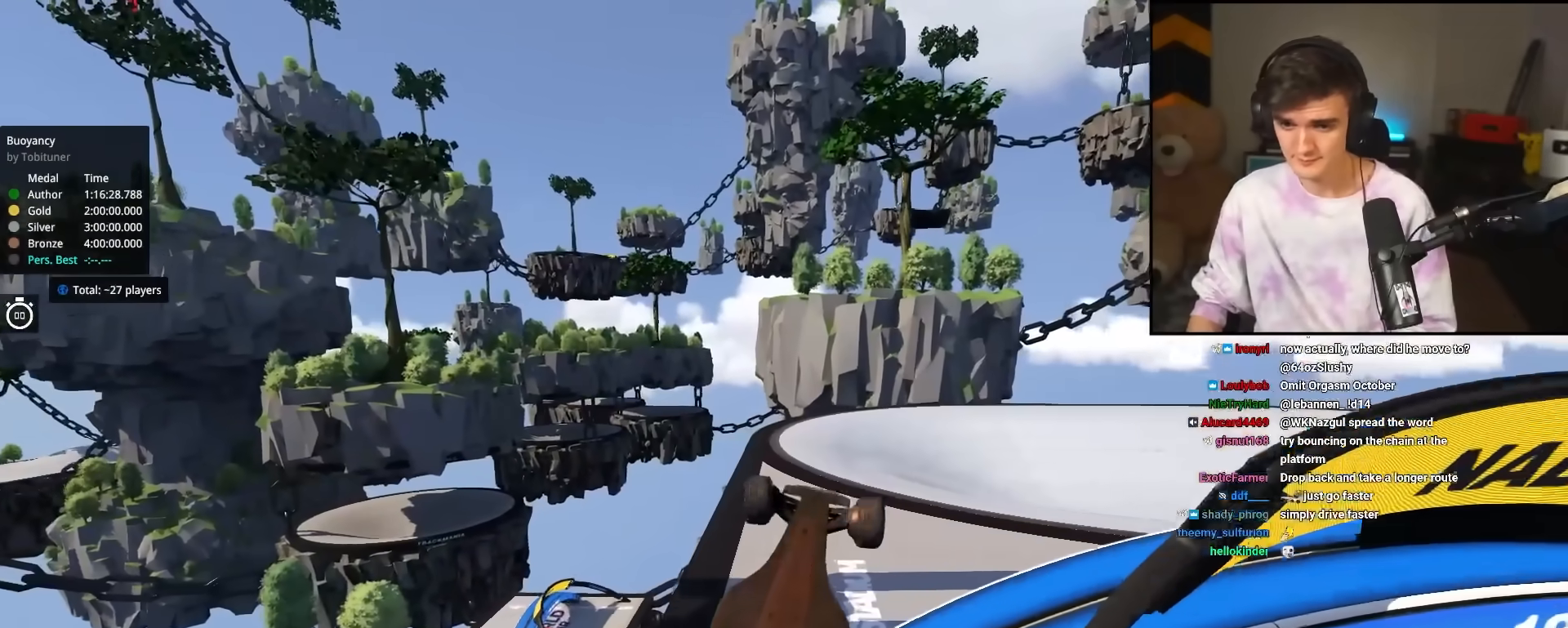
{"keys": ["up"], "events": []}
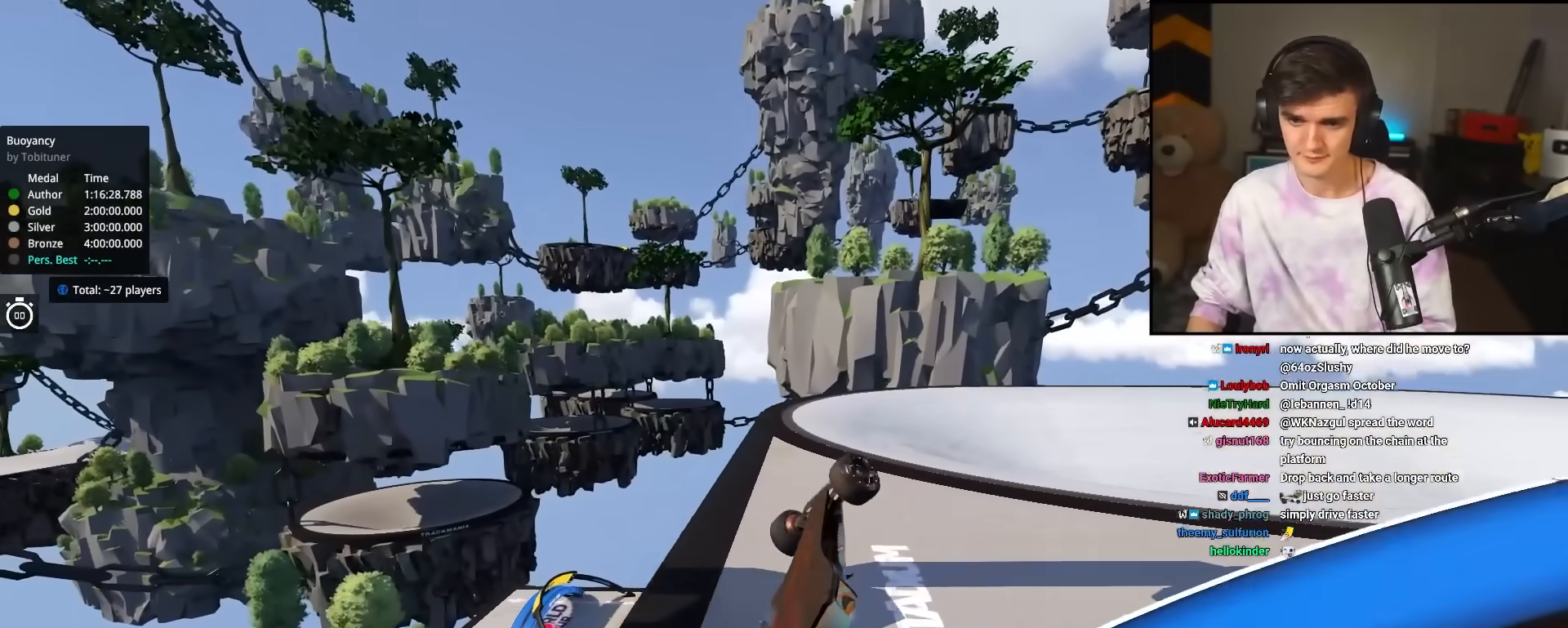
{"keys": ["up"], "events": []}
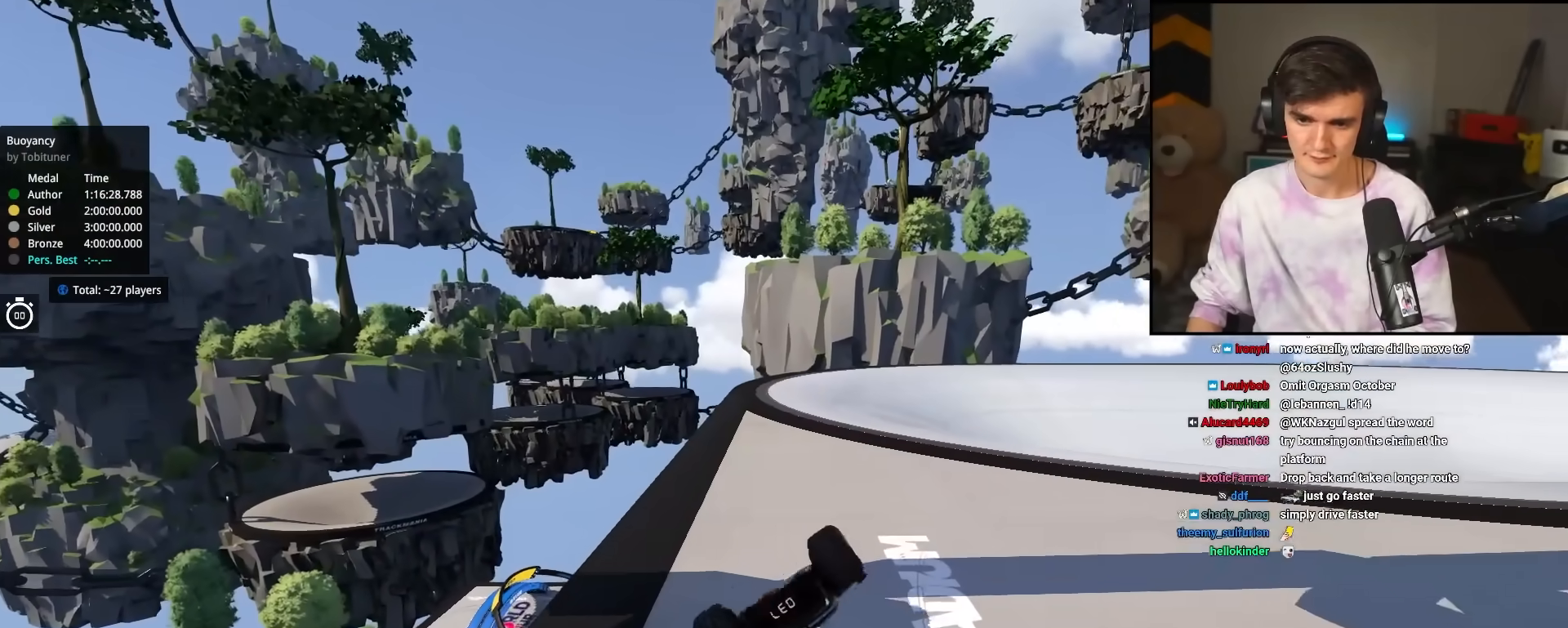
{"keys": ["right", "up"], "events": [[200, "right", "down"]]}
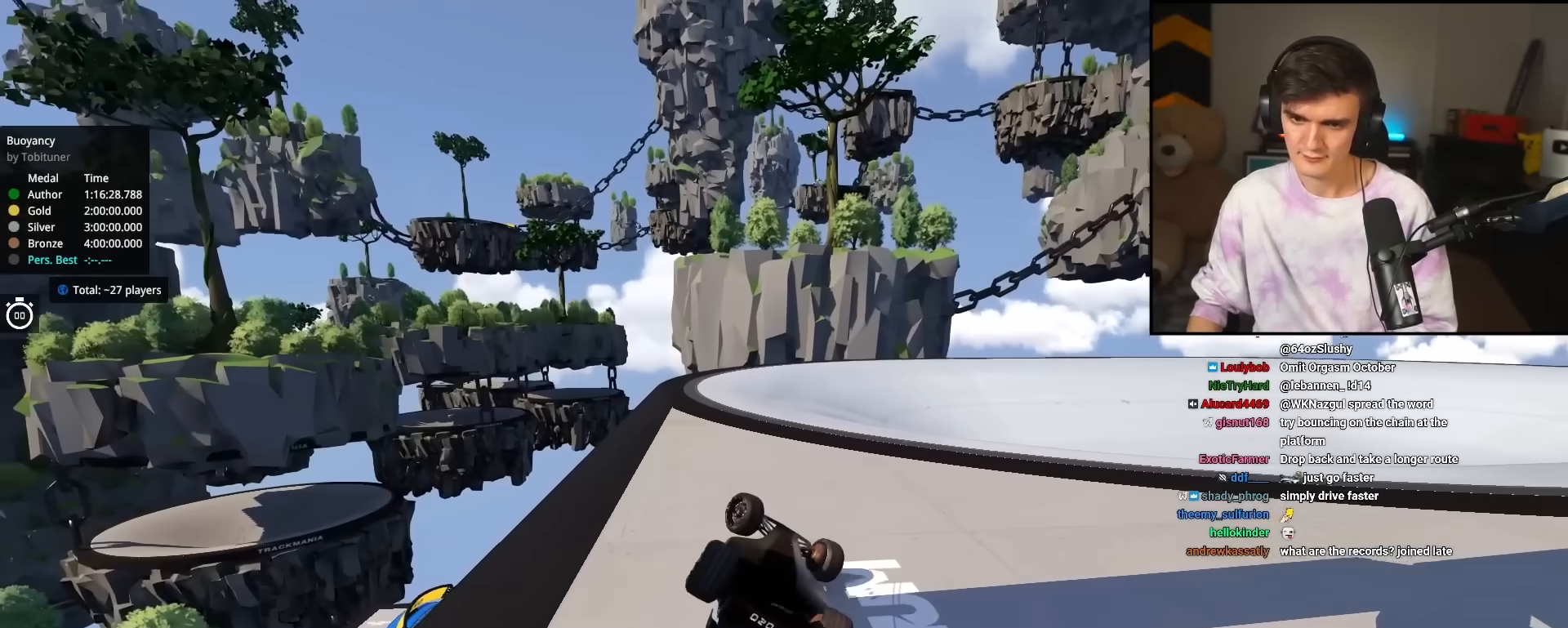
{"keys": ["left", "up"], "events": [[83, "right", "up"], [133, "left", "down"]]}
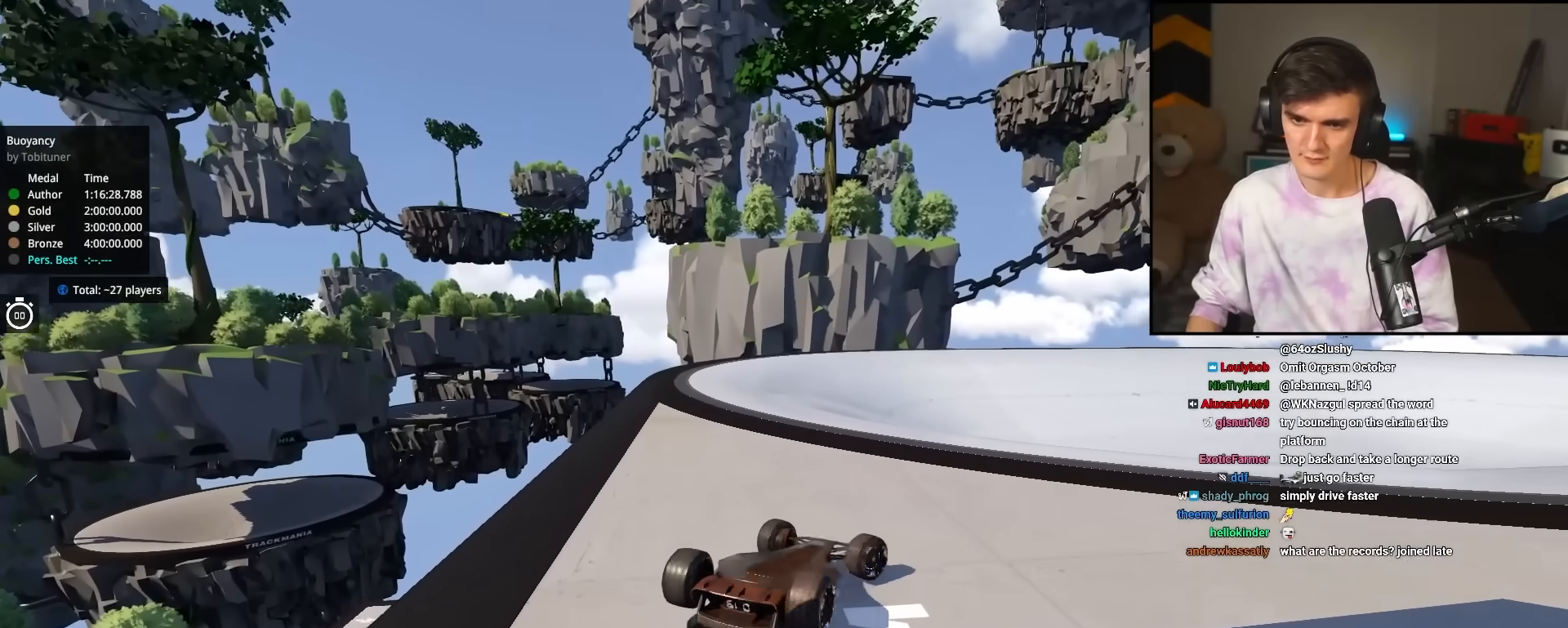
{"keys": ["left", "up"], "events": []}
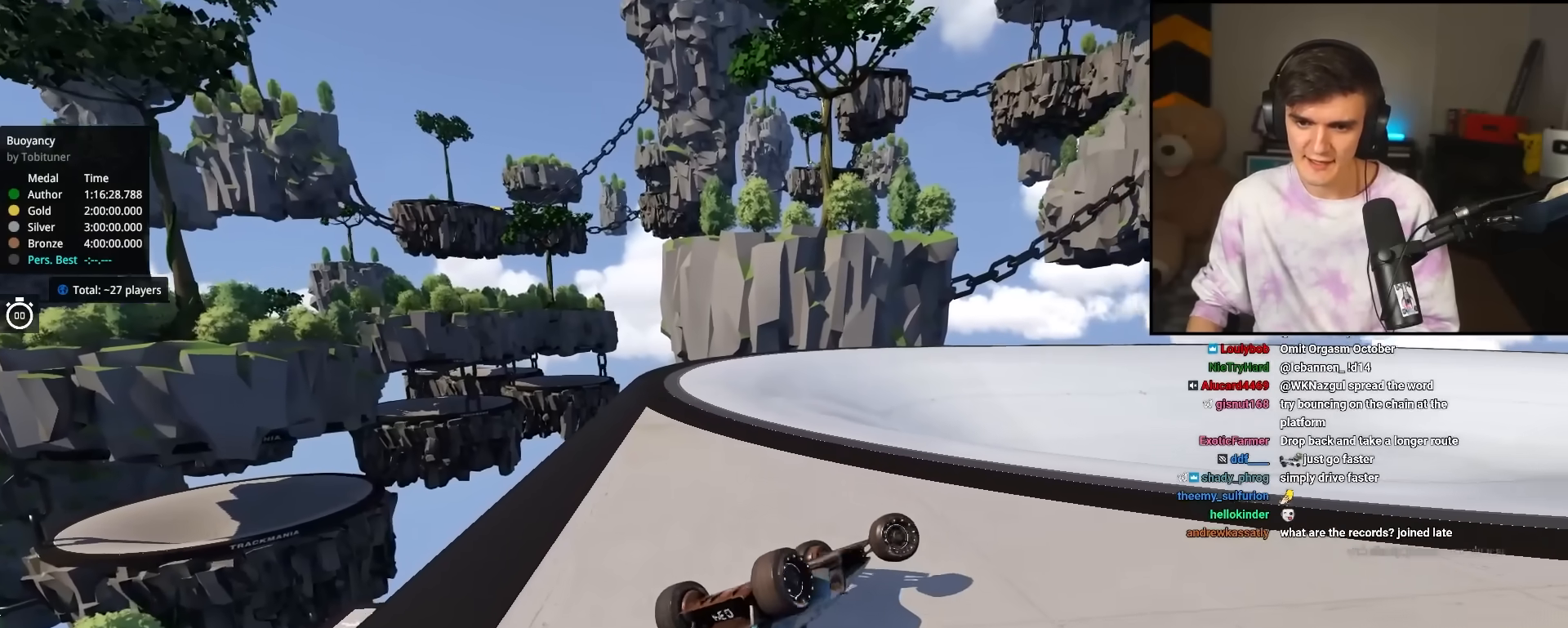
{"keys": ["left"], "events": [[217, "up", "up"]]}
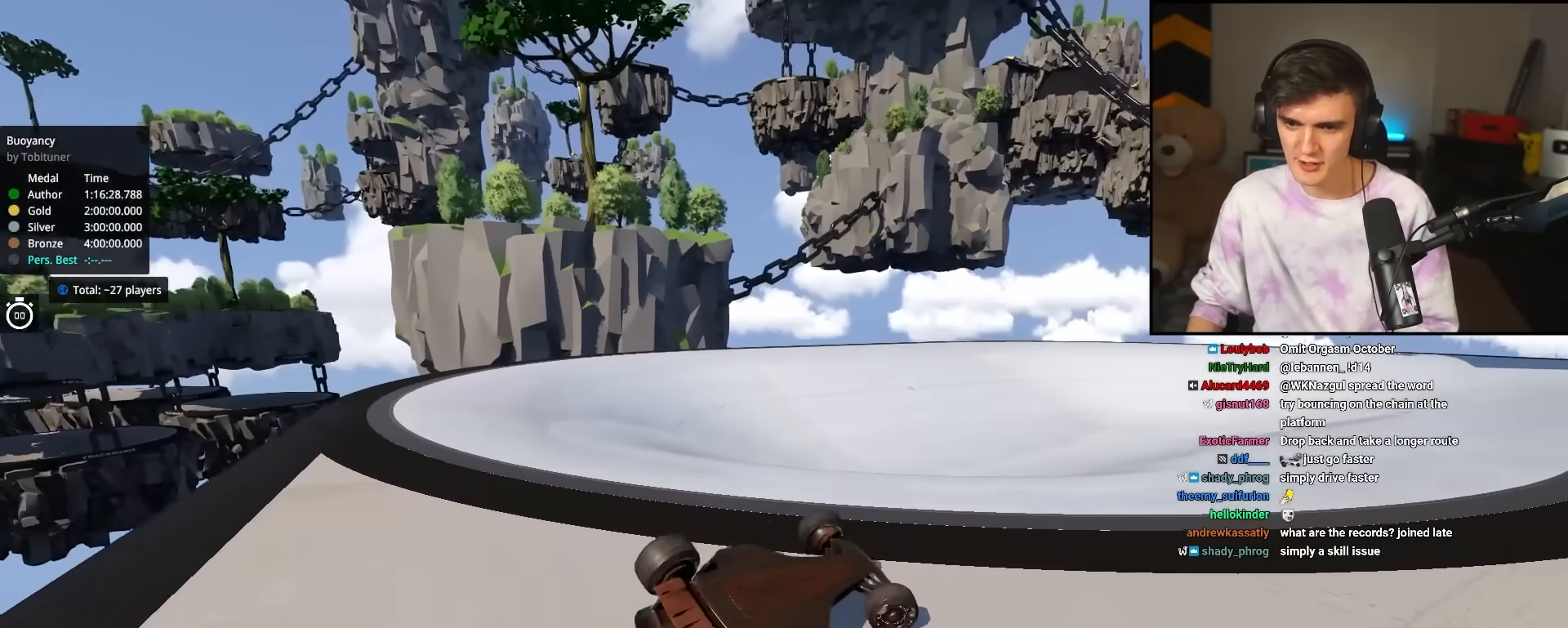
{"keys": ["left", "up"], "events": [[217, "up", "down"]]}